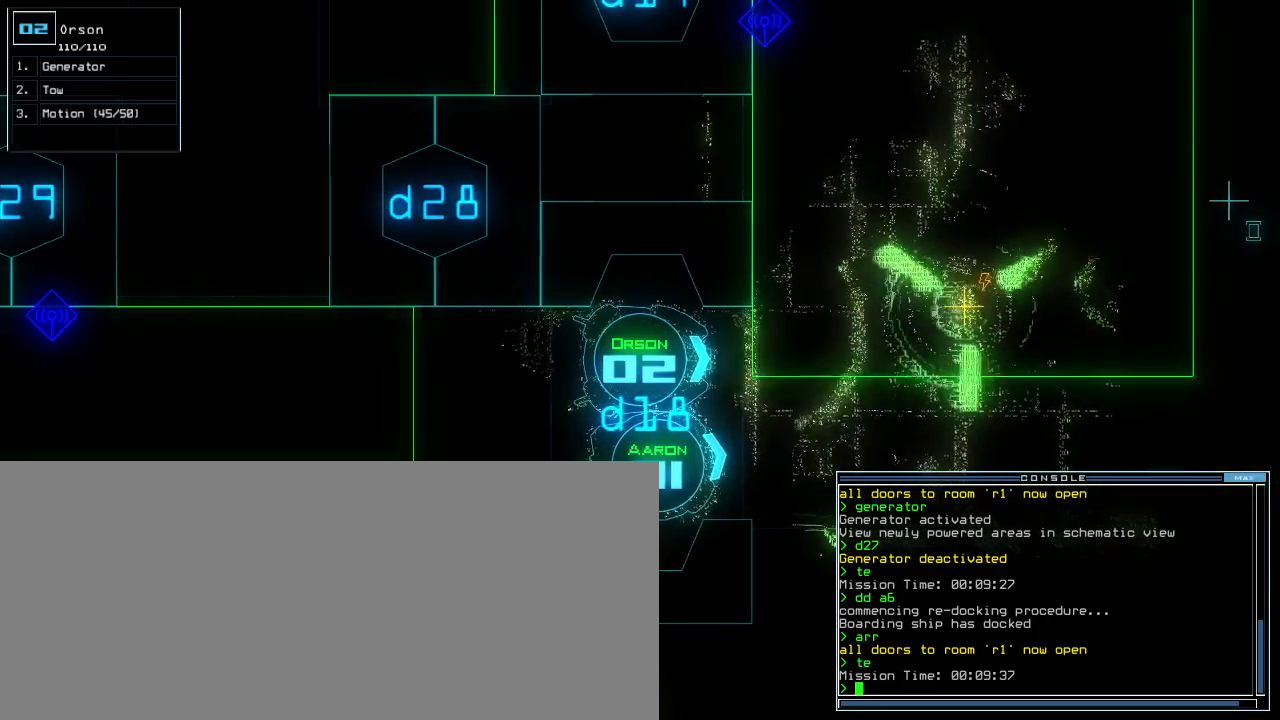
Gameplay with keyboard; each line is a JSON object with the keys held at the frame after it. "events" lists presses ("down") and releases ("up") of ".", "0", "1", "2", "3", "4", "5", "6", "7", "8", "9", "a", "b", "backspace", "c", "caps_lock", "comma", "ctrl_l", "ctrl_r", "d", "down", "e", "equals", "escape", "f", "f5", "g", "h", "i", "j", "k", "l", "left", "m", "minus", "n", "o", "p", "q", "quote", "r", "return", "right", "s", "semicolon", "shift_l", "shift_r", "space", "t", "tab", "tilde", "u", "up", "v", "w", "x", "y" and "z" between this image and that frame as [ms after this image, input, new state], when the widget could be followed in between. No other keys are recorded. Mouse input is not recorded. Not read: other_keys.
{"keys": [], "events": []}
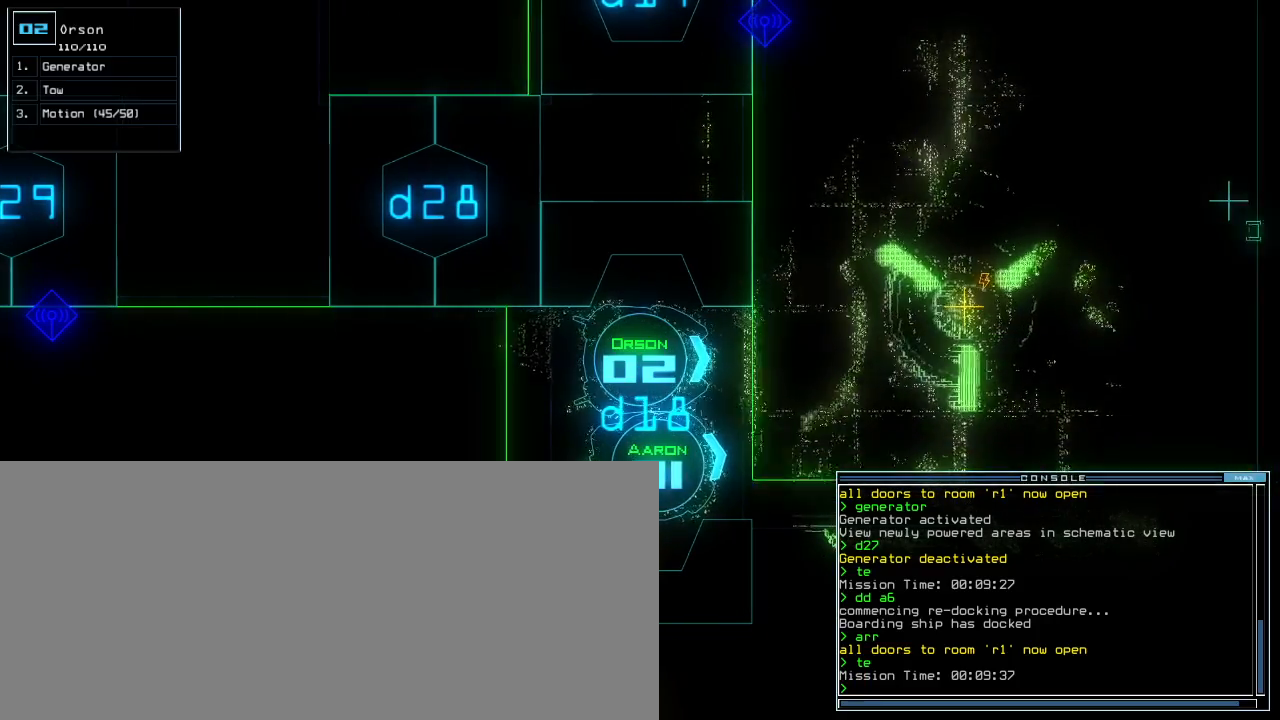
{"keys": [], "events": []}
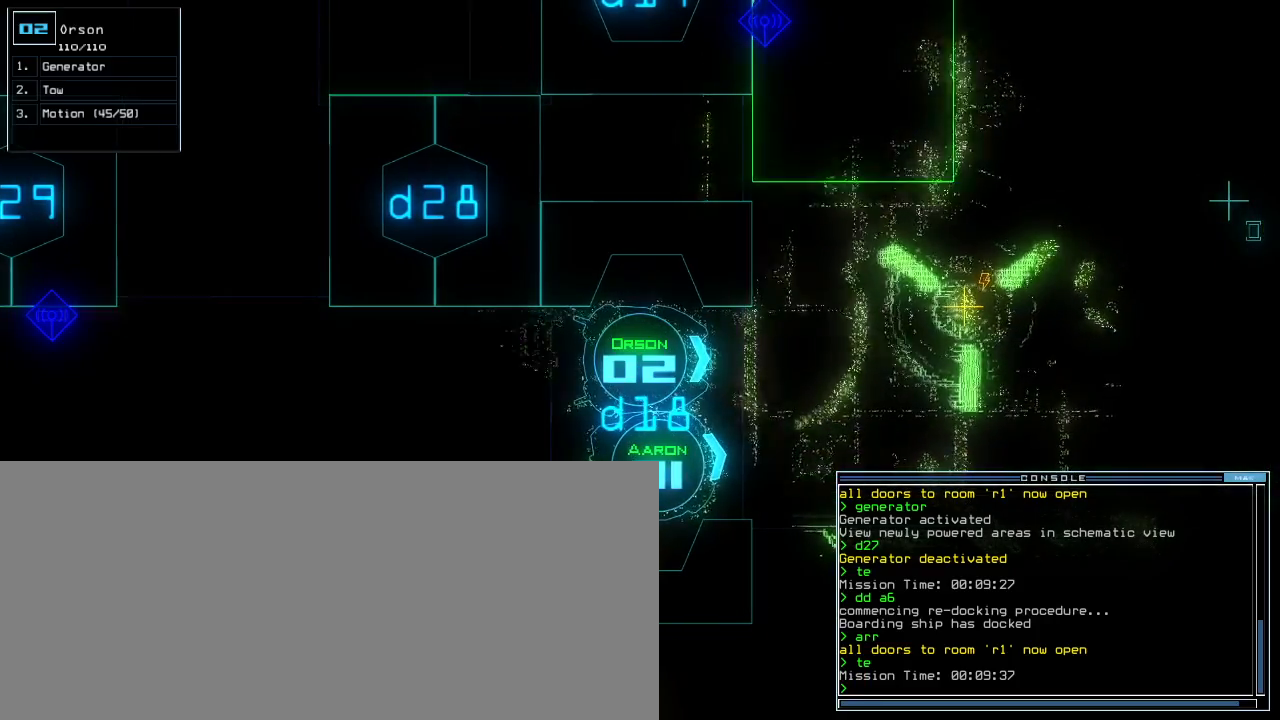
{"keys": [], "events": []}
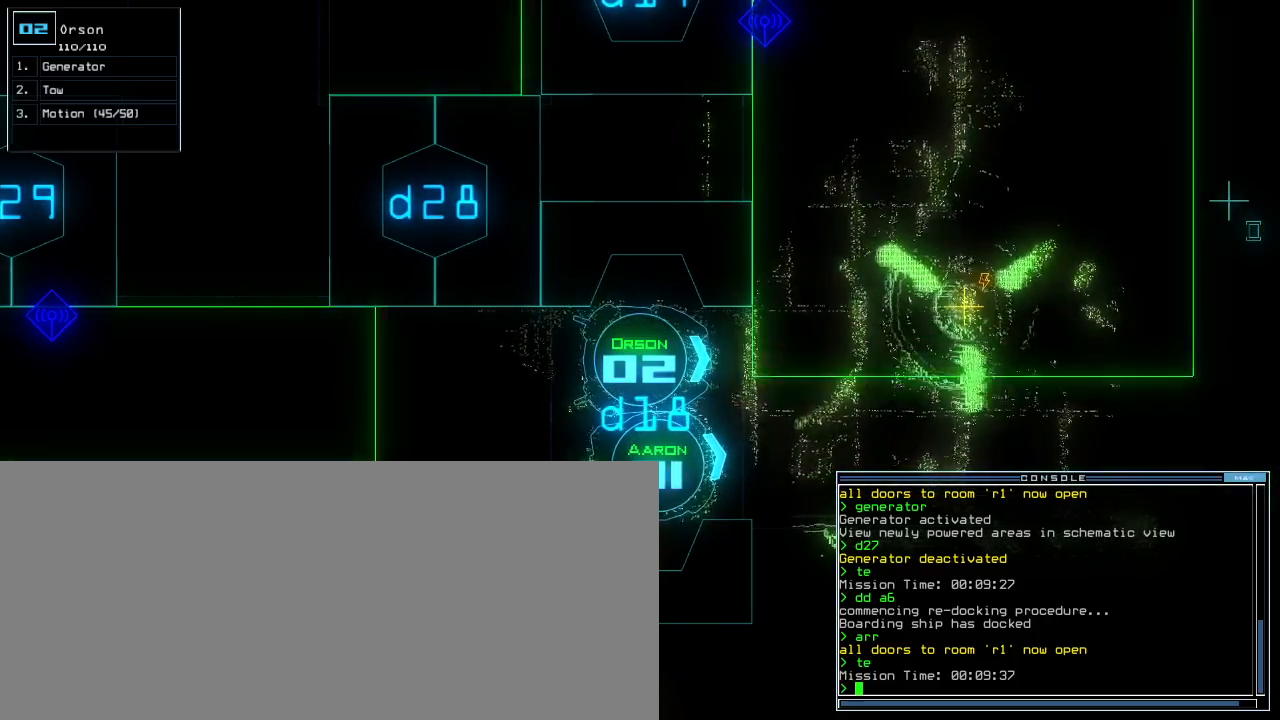
{"keys": ["t"], "events": [[467, "t", "down"]]}
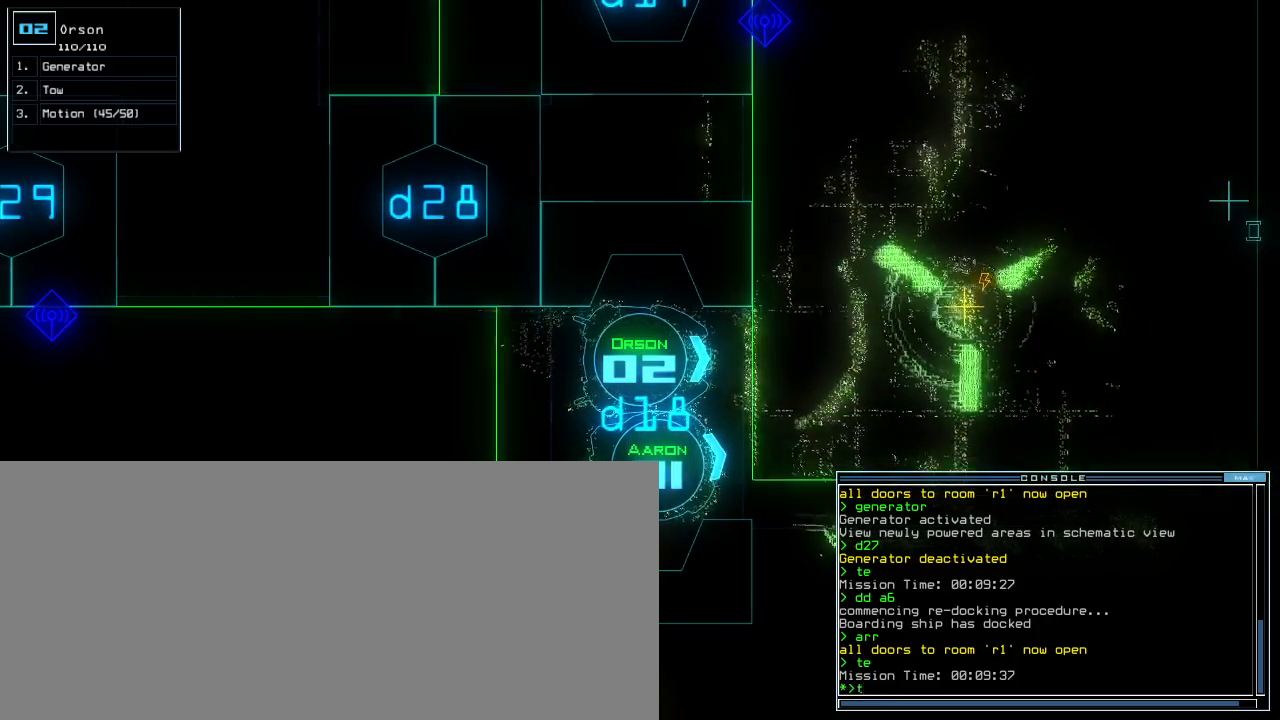
{"keys": [], "events": [[17, "e", "down"], [50, "t", "up"], [83, "return", "down"], [100, "e", "up"], [133, "return", "up"]]}
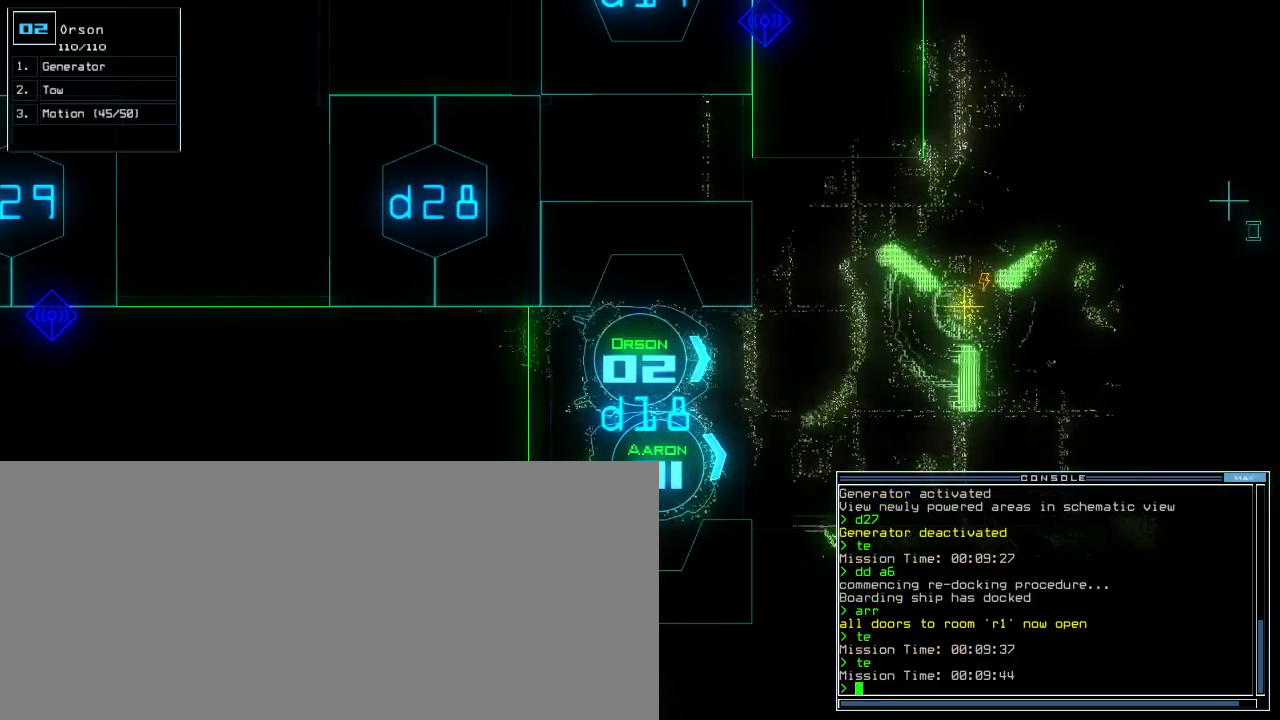
{"keys": [], "events": []}
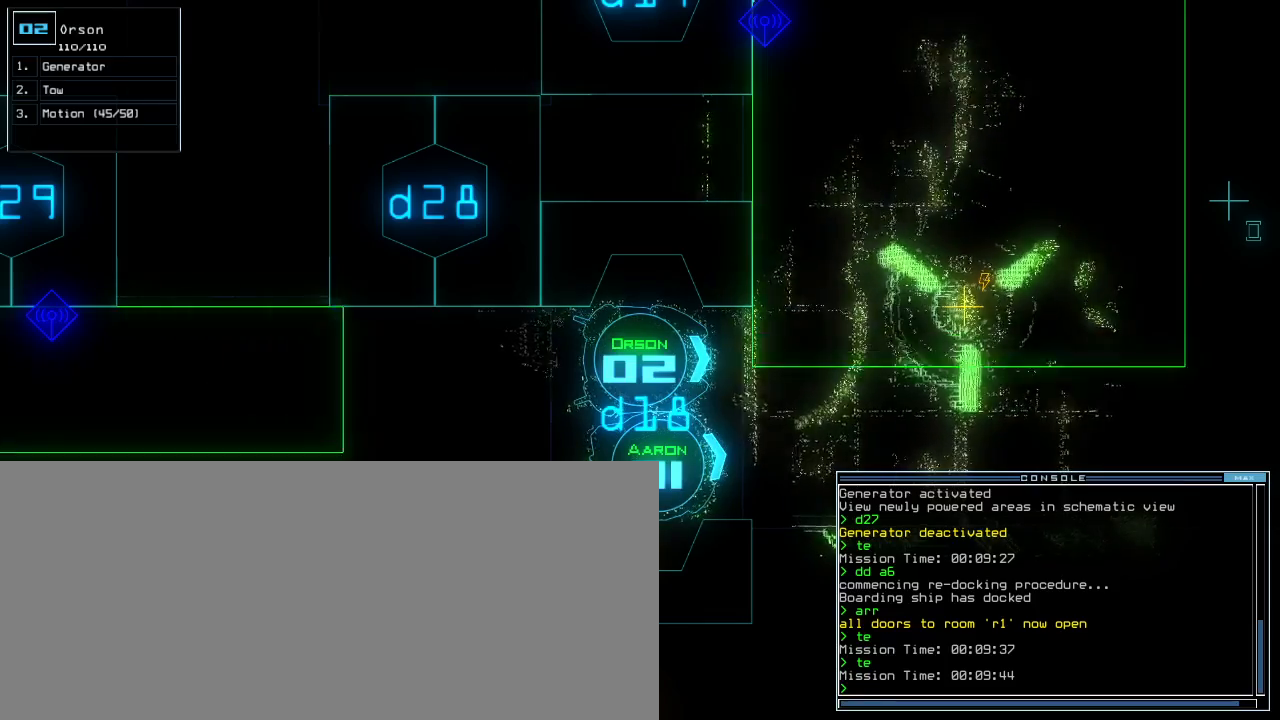
{"keys": [], "events": []}
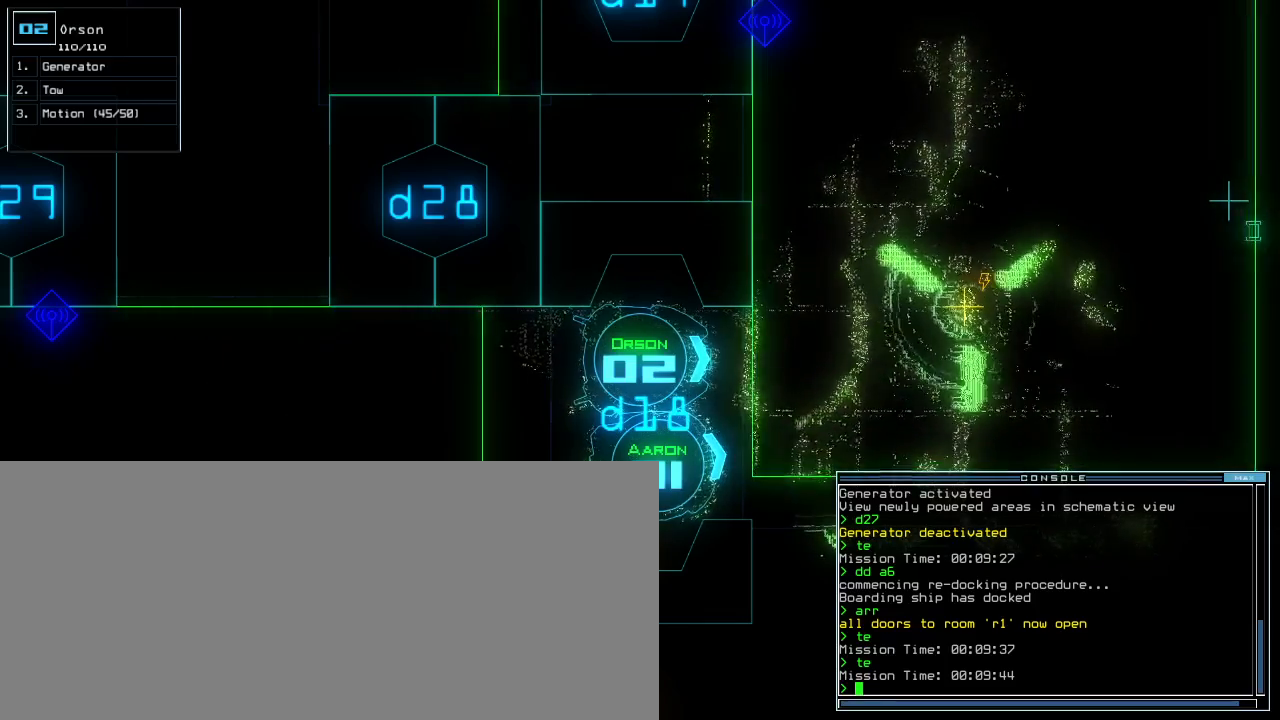
{"keys": [], "events": []}
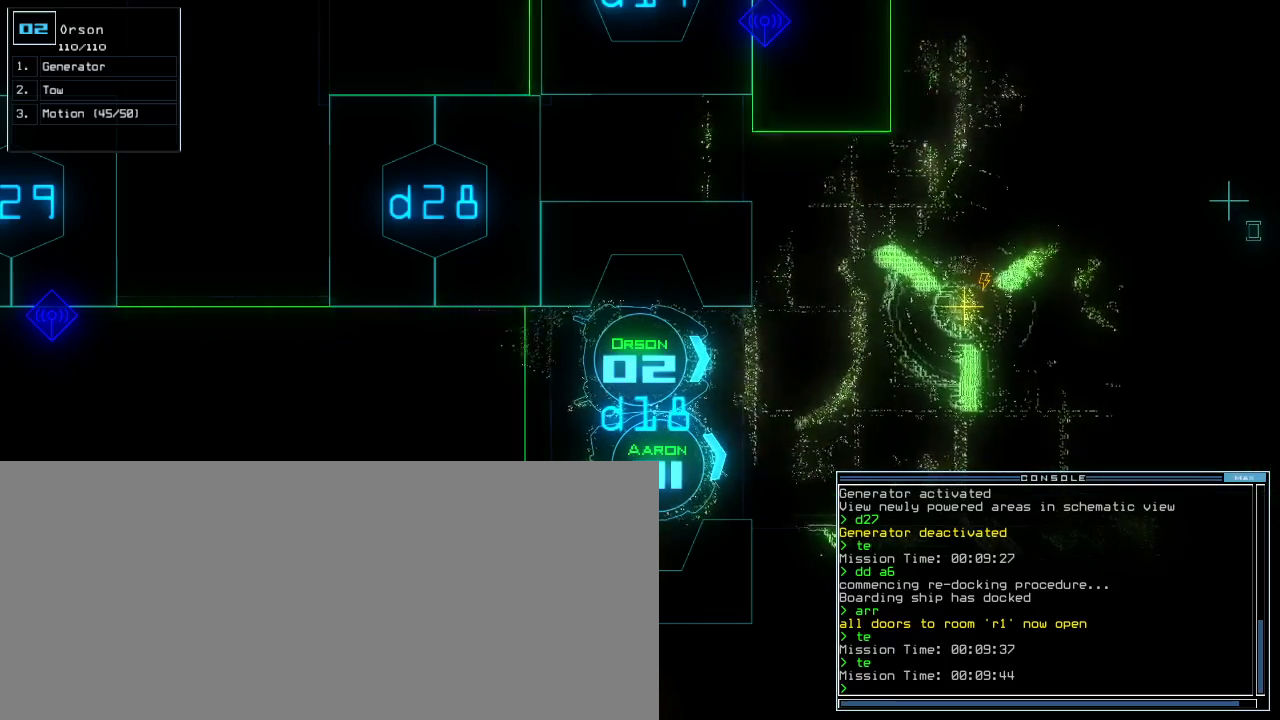
{"keys": [], "events": []}
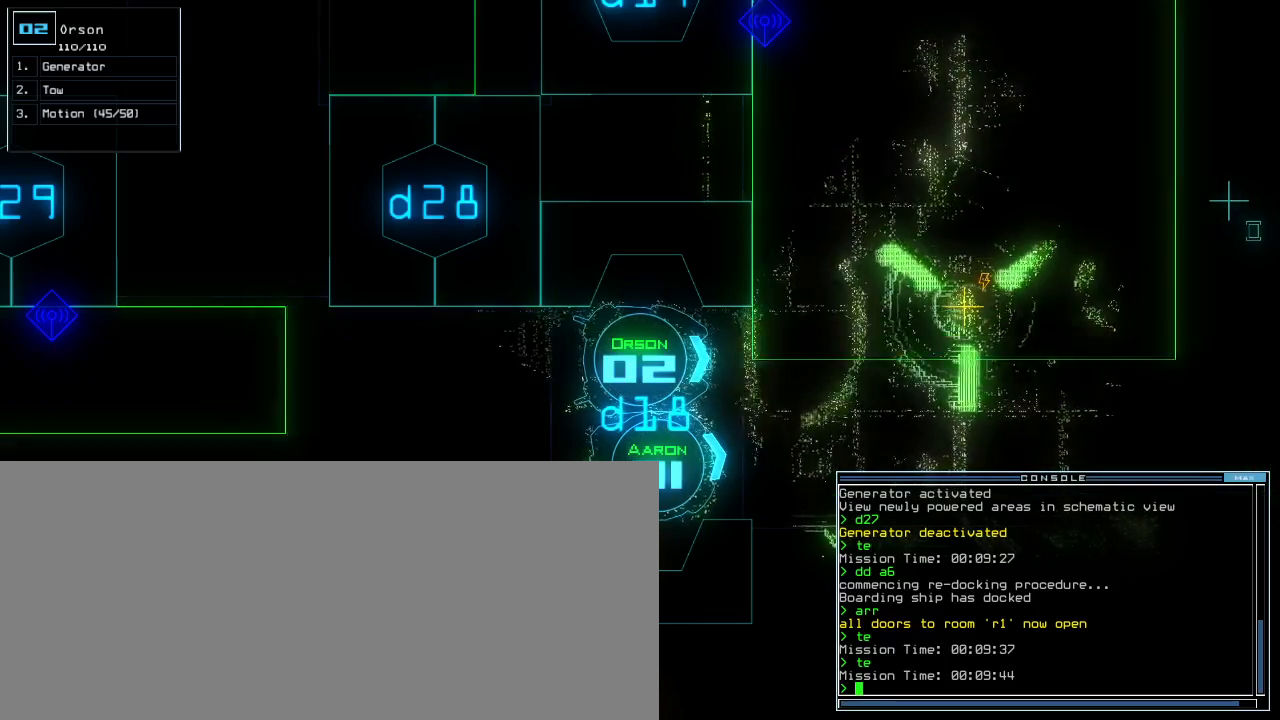
{"keys": [], "events": []}
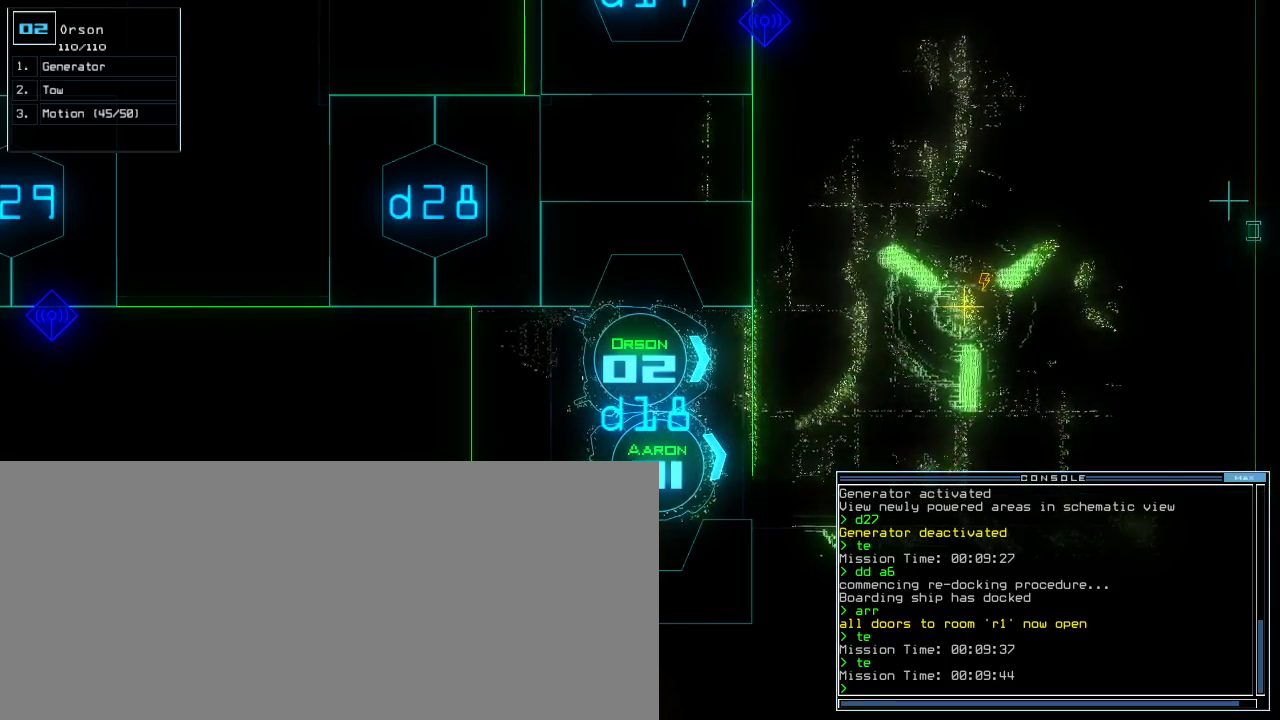
{"keys": [], "events": [[417, "space", "down"], [500, "space", "up"]]}